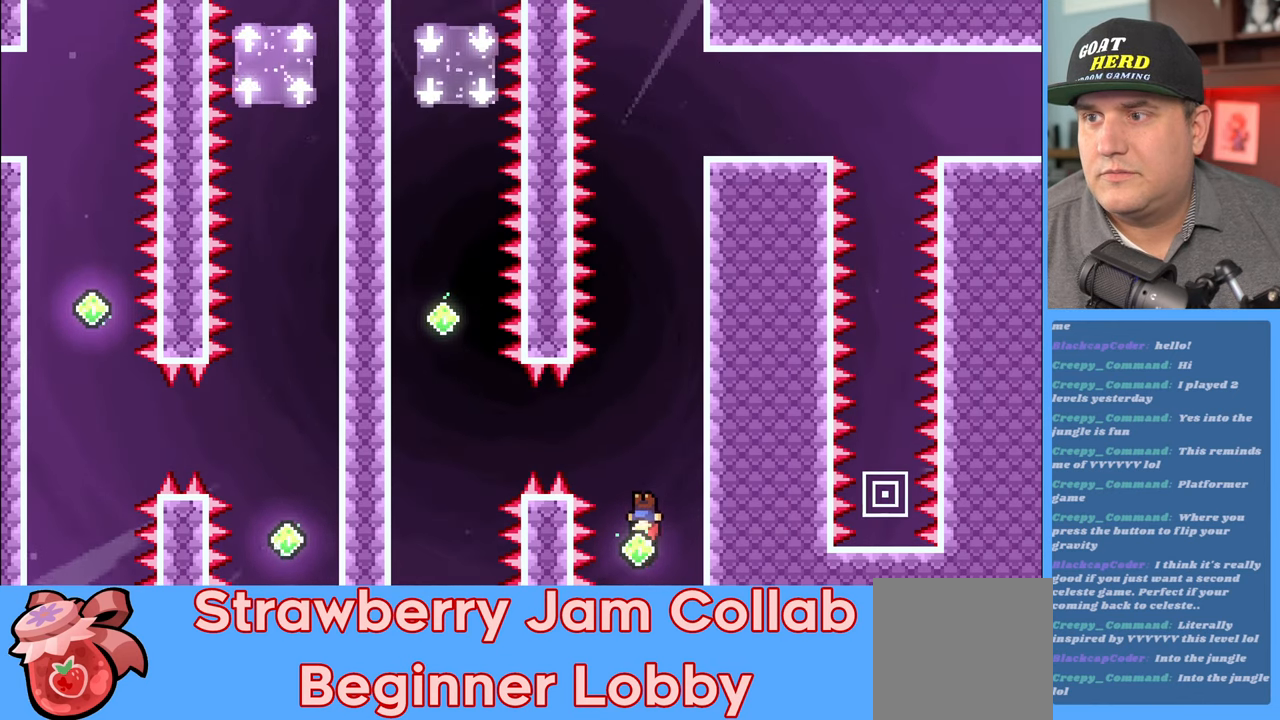
Gameplay with a controller (Xbox layout); each line is a JSON object with the inputs held at the frame after it. "events" lists button and stick changes between this image and that frame as [ms after this image, input, new state], when the widget could be followed in between.
{"buttons": [], "left_stick": "center", "right_stick": "center", "events": []}
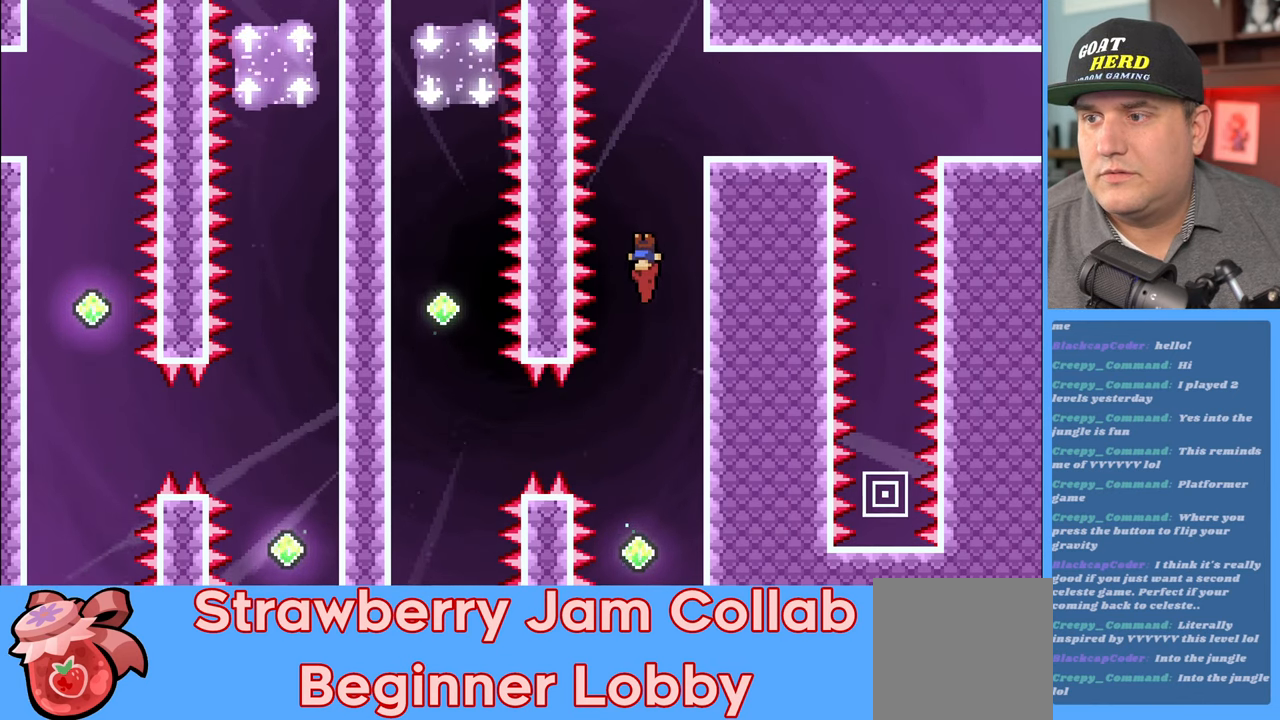
{"buttons": [], "left_stick": "center", "right_stick": "center", "events": [[83, "left_stick", "left"], [167, "left_stick", "center"]]}
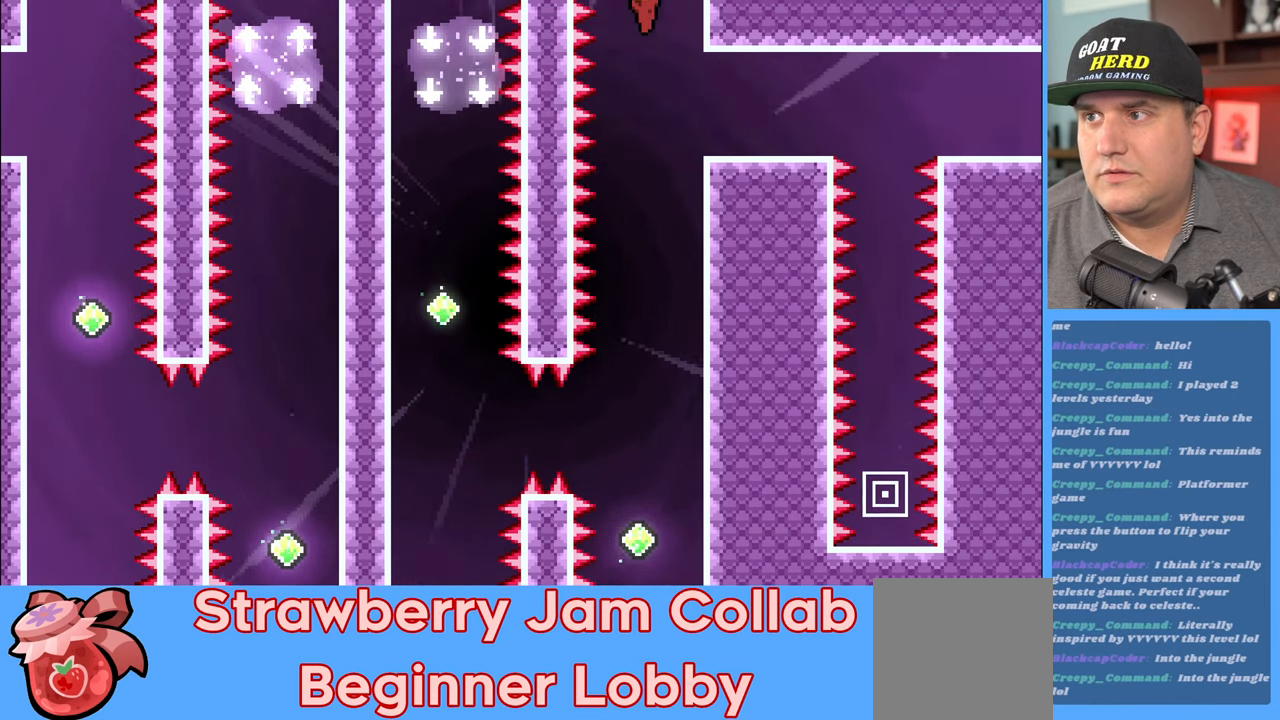
{"buttons": [], "left_stick": "left", "right_stick": "center", "events": [[350, "X", "down"], [367, "left_stick", "left"], [433, "X", "up"]]}
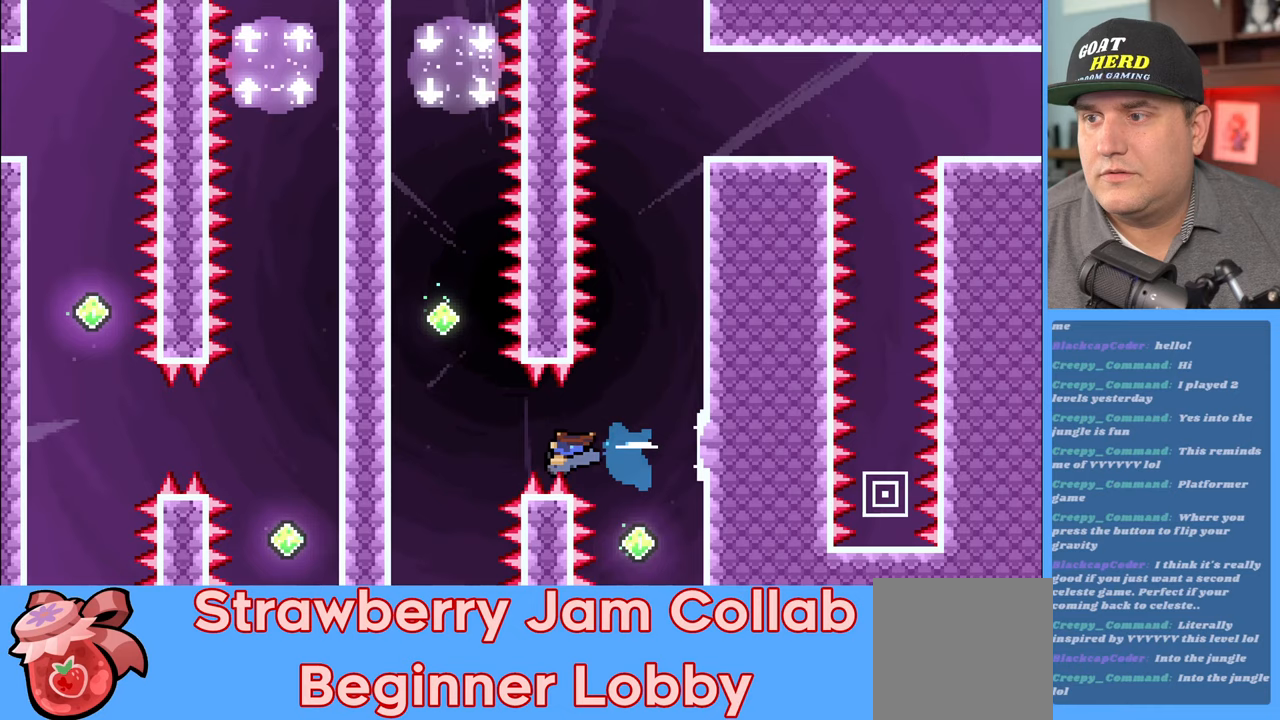
{"buttons": [], "left_stick": "down-right", "right_stick": "center", "events": [[267, "left_stick", "center"], [467, "left_stick", "down-right"]]}
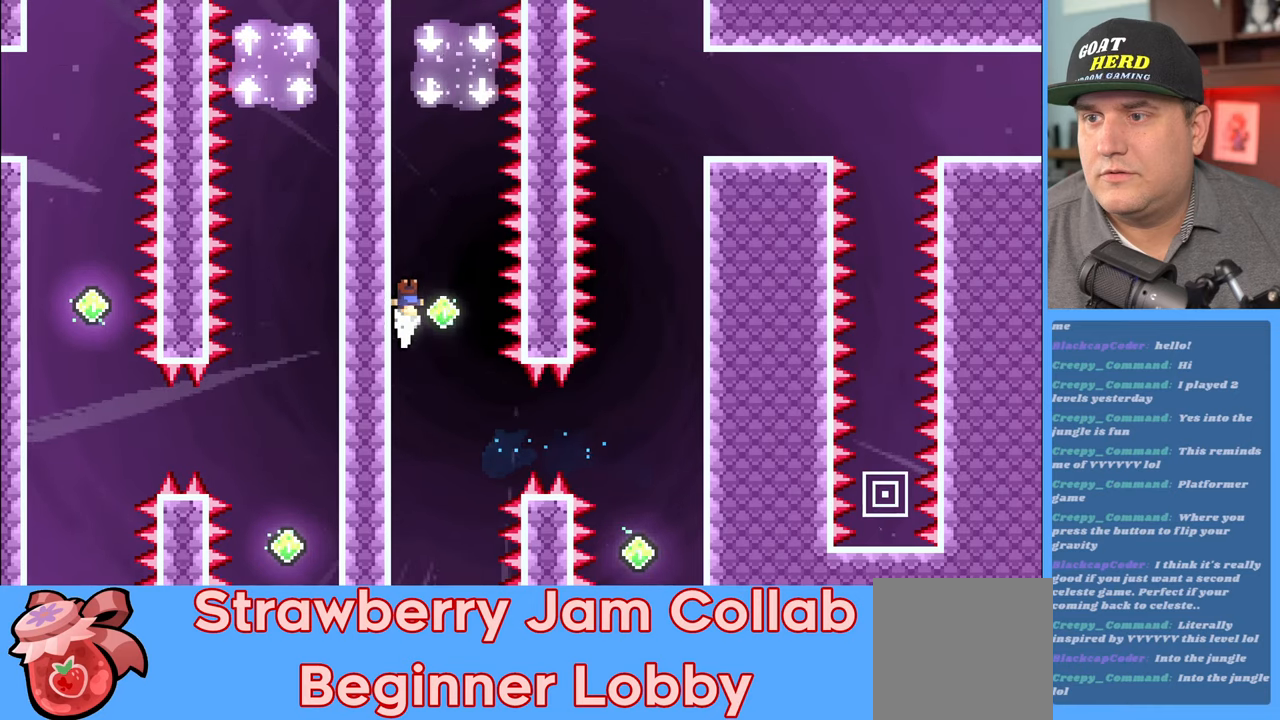
{"buttons": [], "left_stick": "center", "right_stick": "center", "events": [[150, "left_stick", "center"]]}
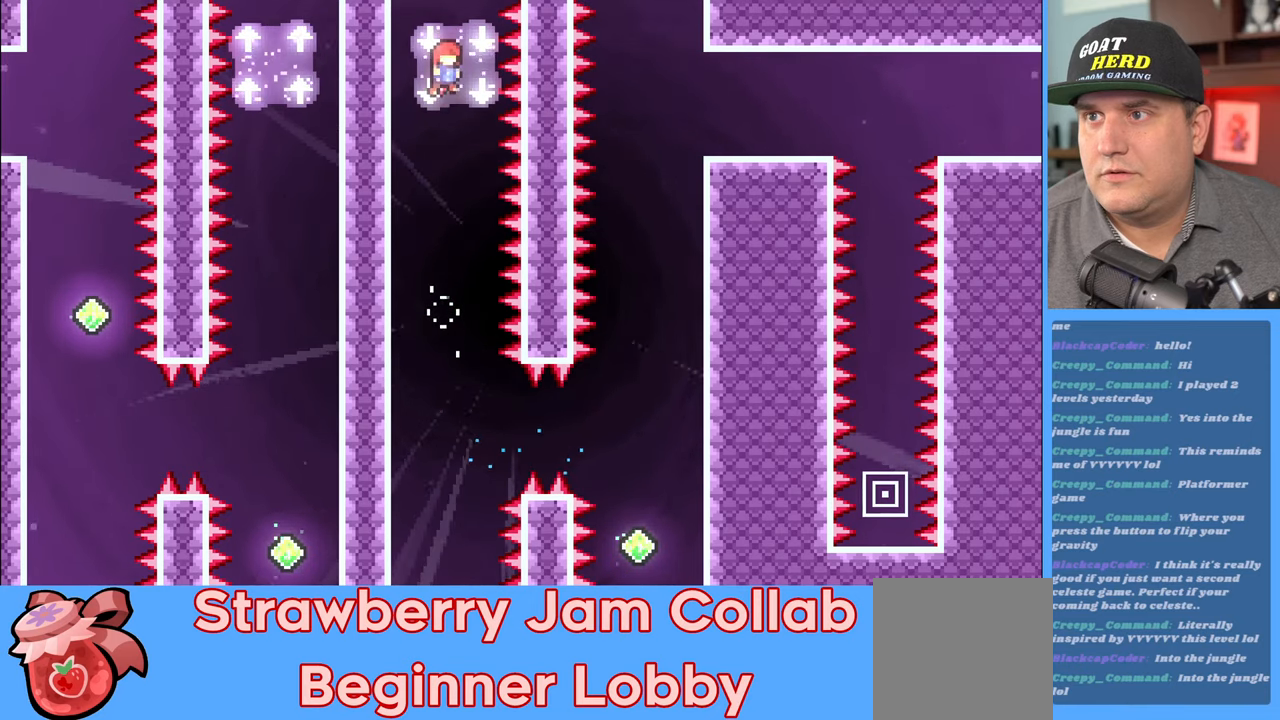
{"buttons": [], "left_stick": "center", "right_stick": "center", "events": []}
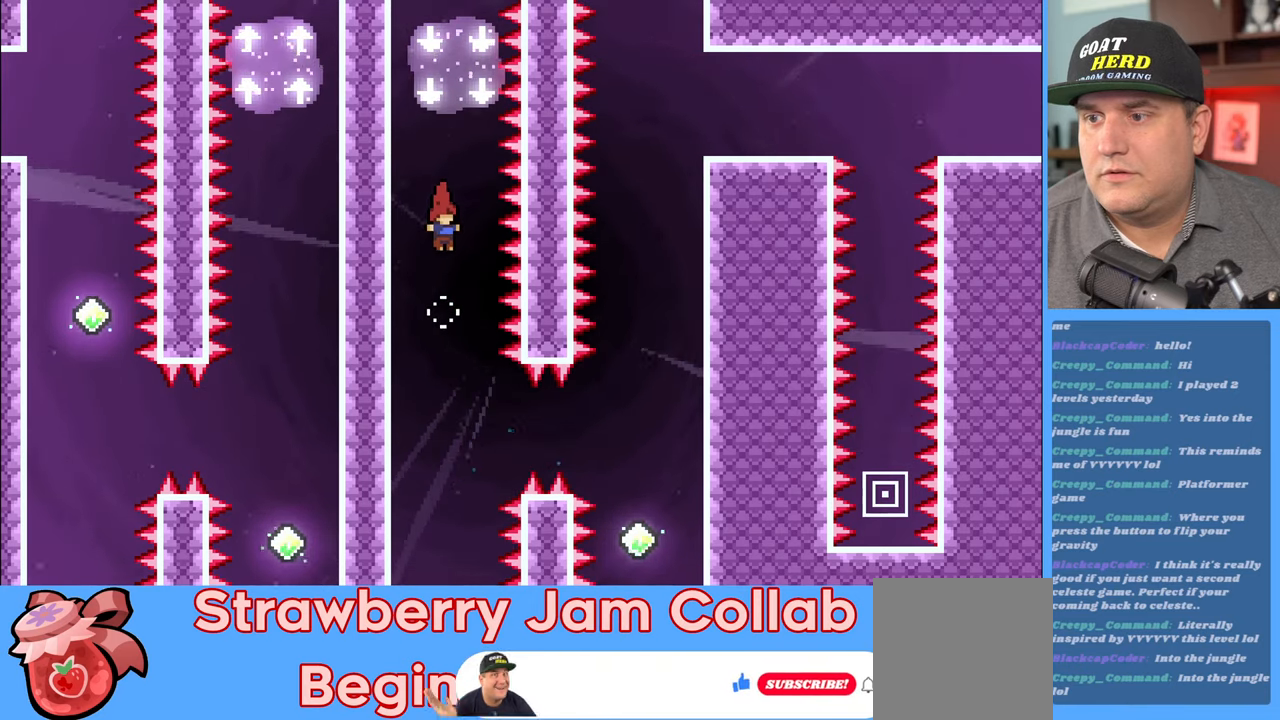
{"buttons": [], "left_stick": "center", "right_stick": "center", "events": []}
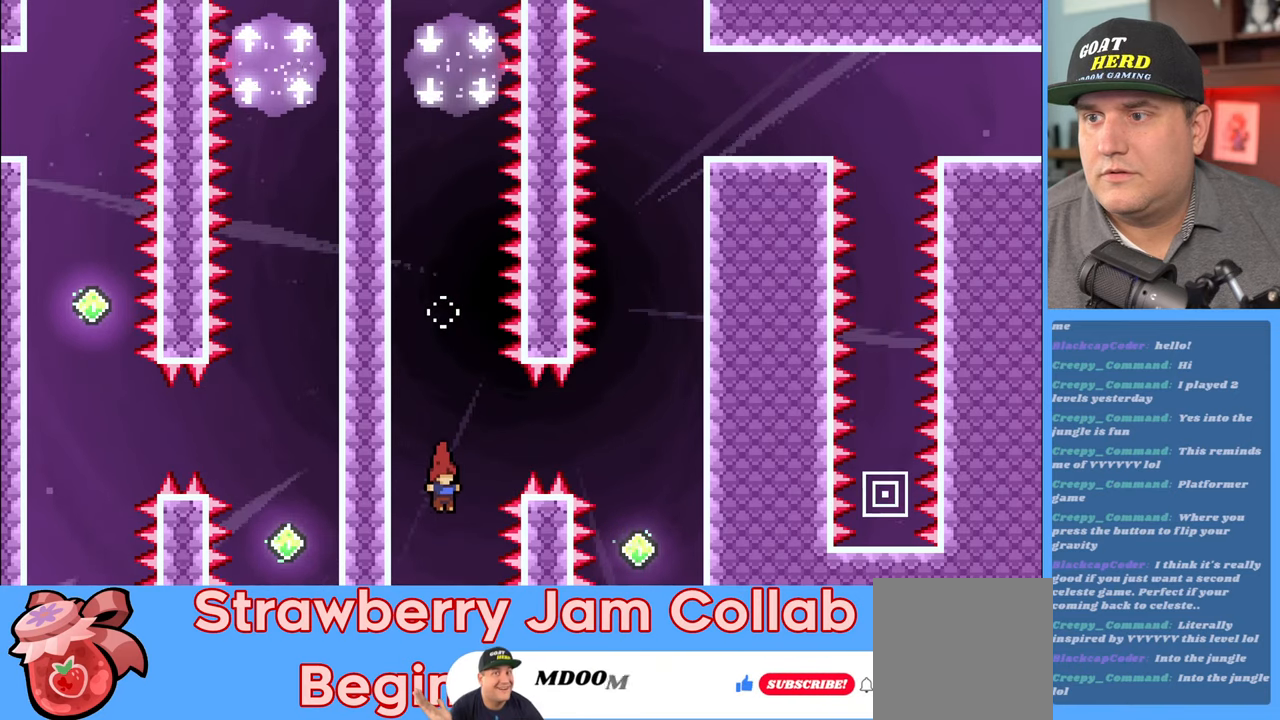
{"buttons": [], "left_stick": "center", "right_stick": "center", "events": []}
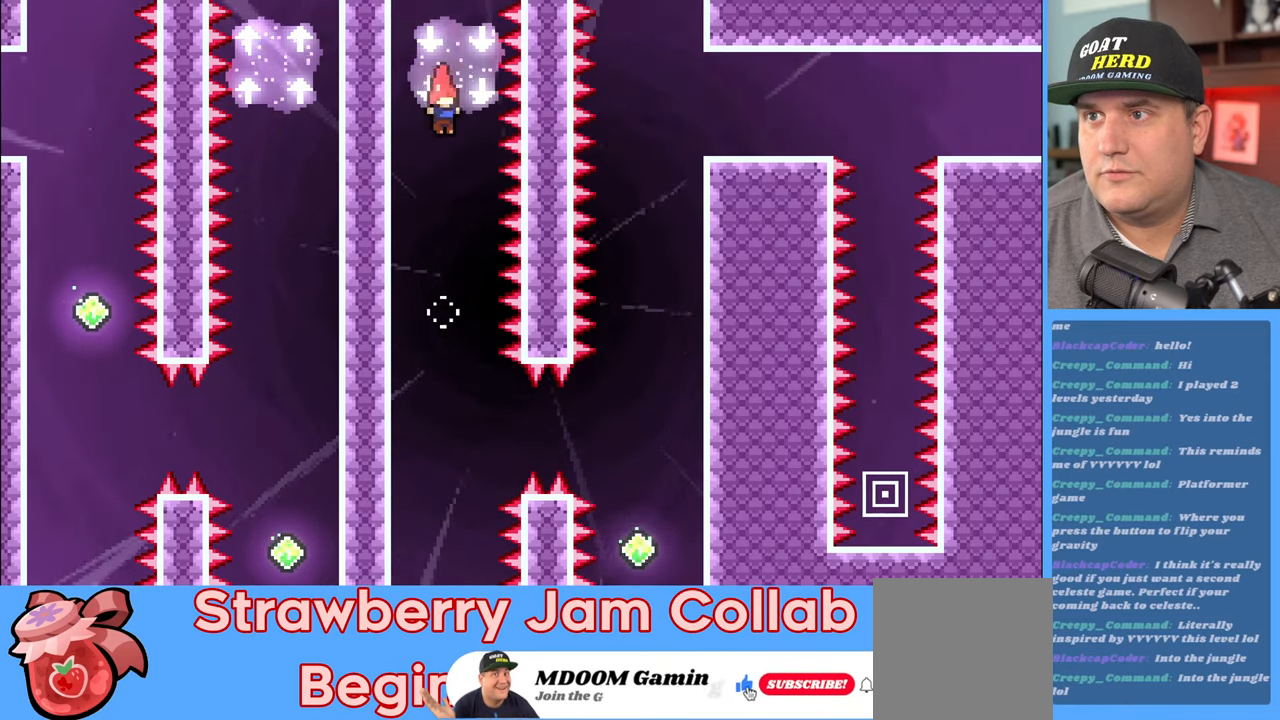
{"buttons": [], "left_stick": "center", "right_stick": "center", "events": []}
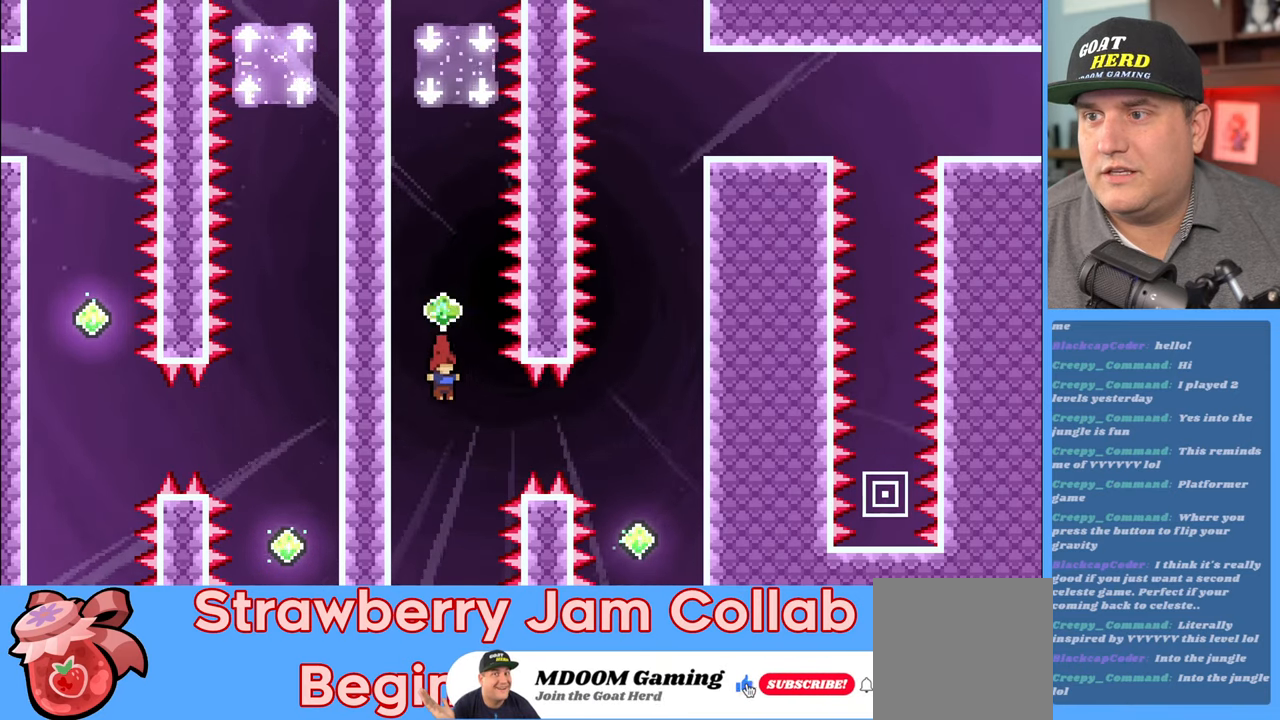
{"buttons": [], "left_stick": "right", "right_stick": "center", "events": [[117, "left_stick", "right"], [133, "X", "down"], [483, "X", "up"]]}
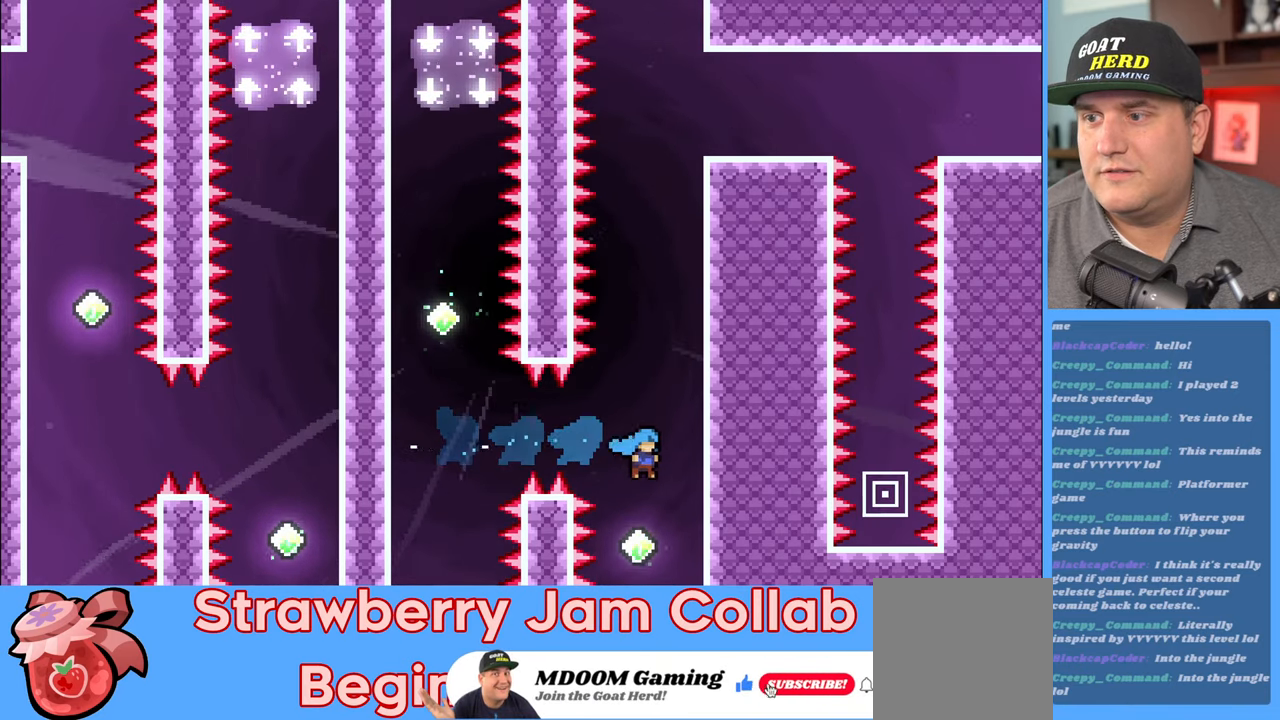
{"buttons": [], "left_stick": "center", "right_stick": "center", "events": [[33, "left_stick", "center"]]}
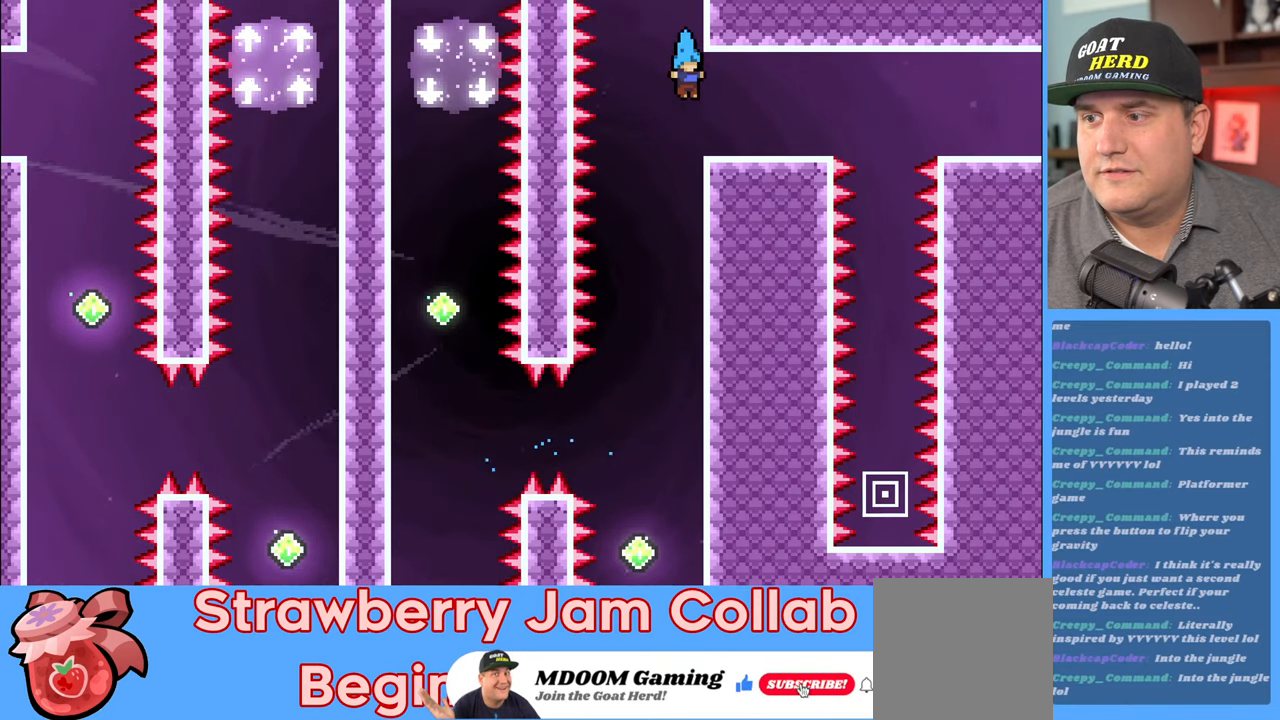
{"buttons": [], "left_stick": "center", "right_stick": "center", "events": [[333, "left_stick", "left"], [467, "left_stick", "center"]]}
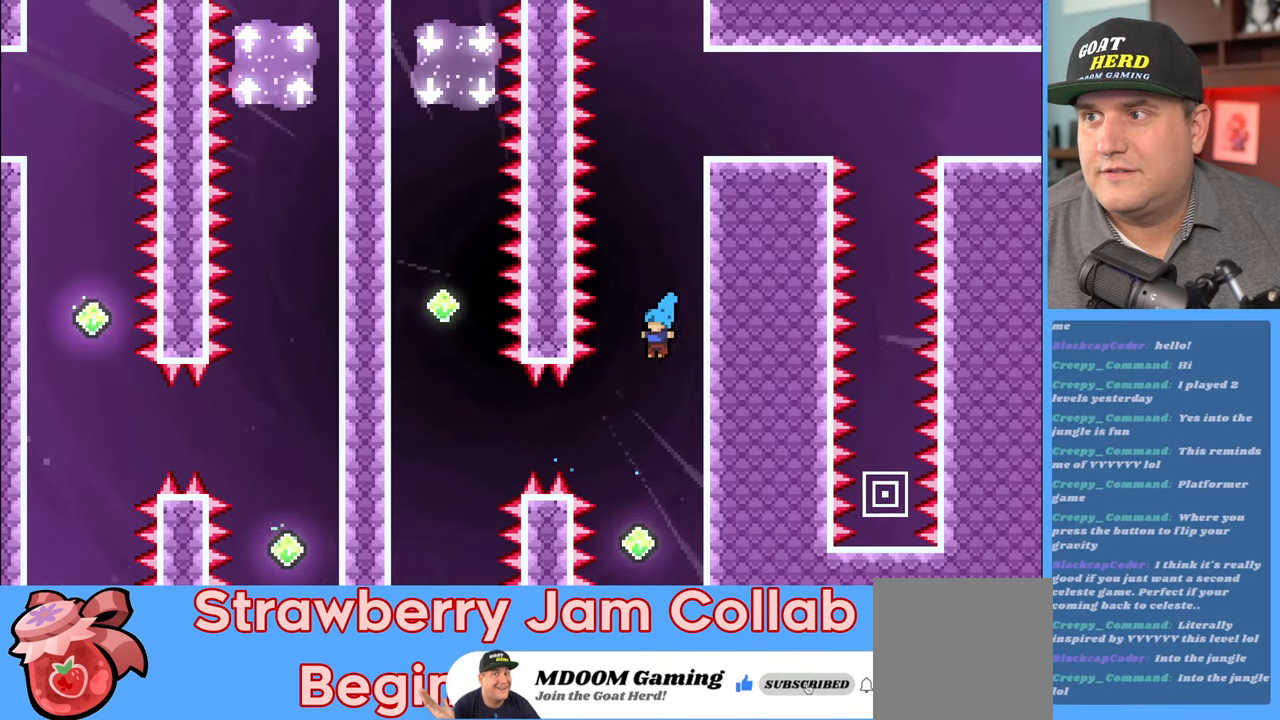
{"buttons": [], "left_stick": "center", "right_stick": "center", "events": []}
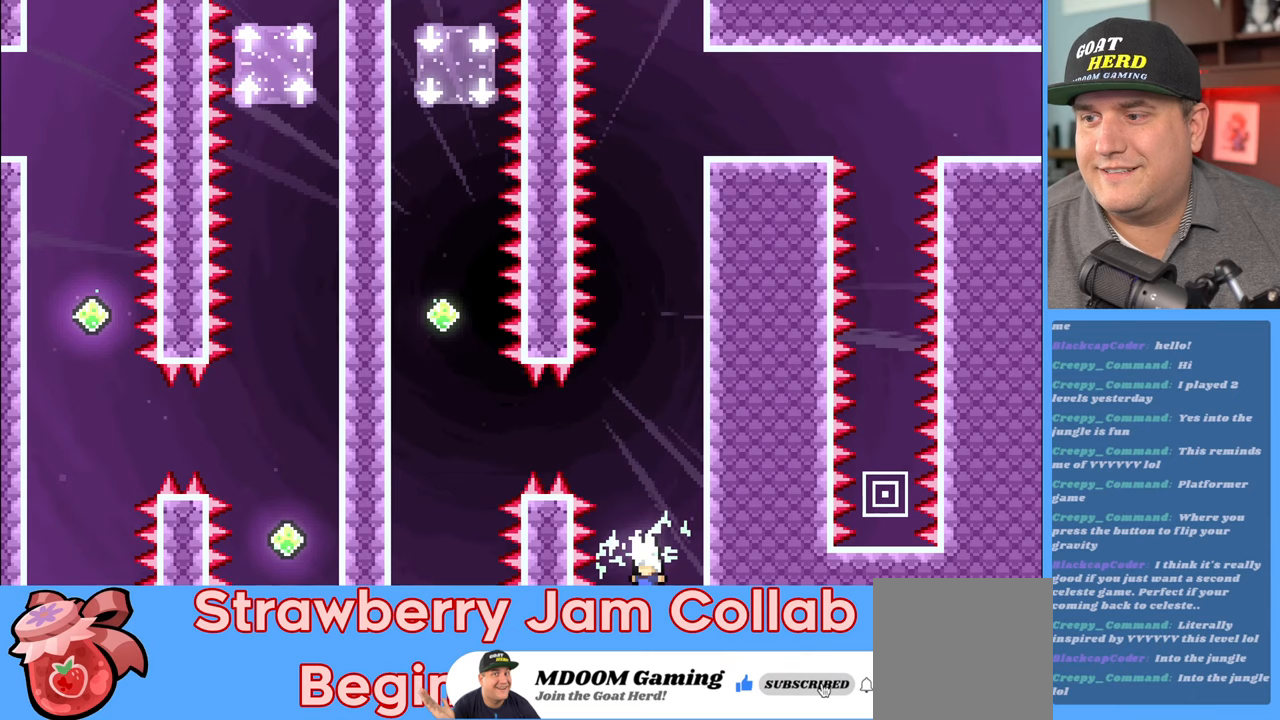
{"buttons": [], "left_stick": "center", "right_stick": "center", "events": []}
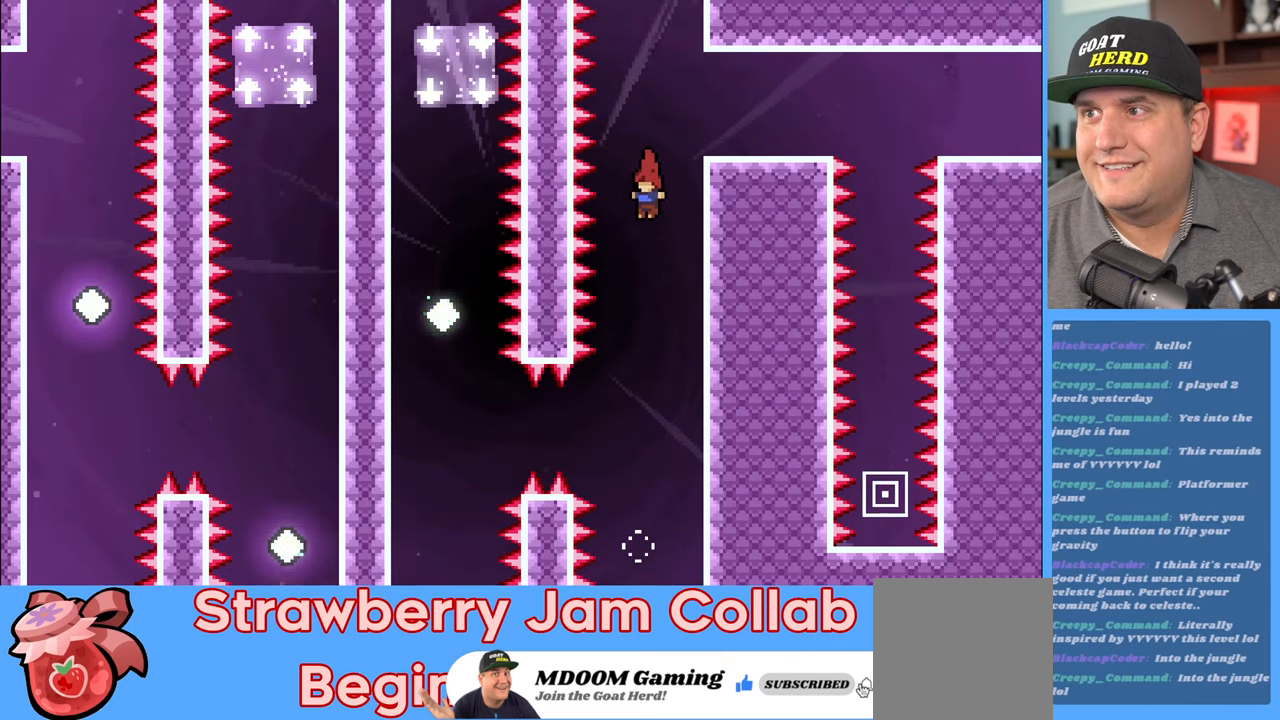
{"buttons": [], "left_stick": "center", "right_stick": "center", "events": []}
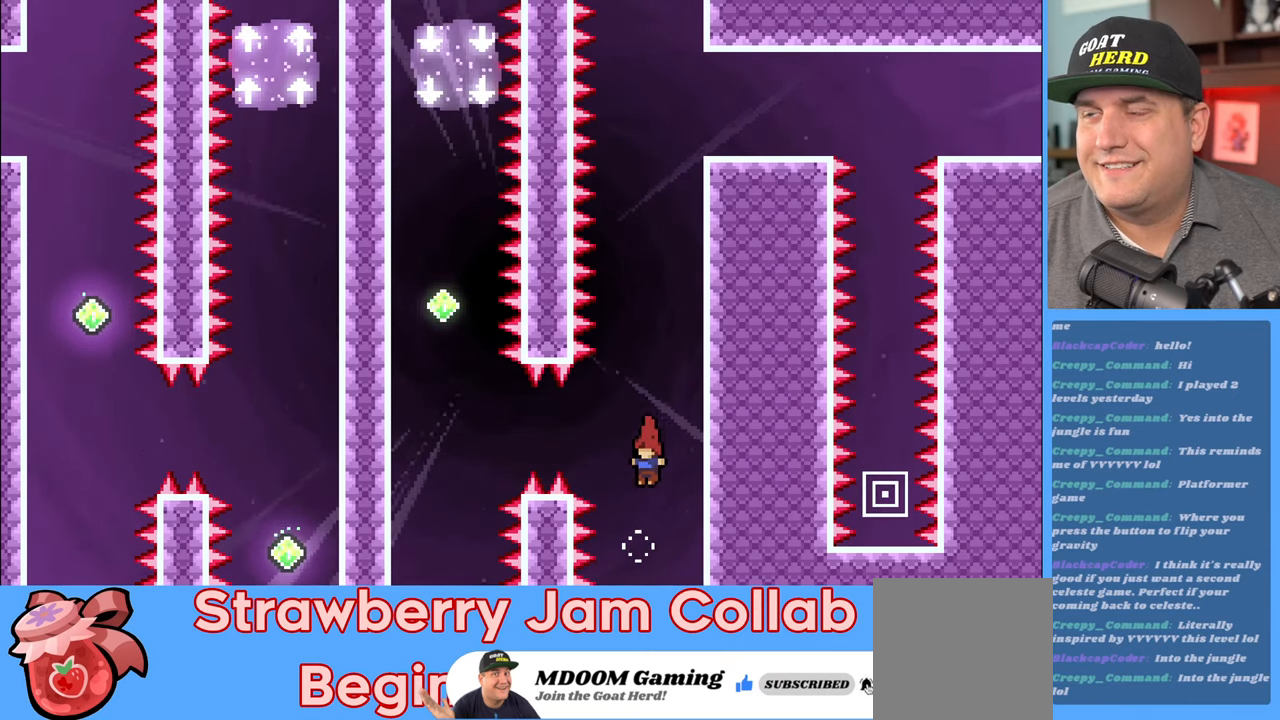
{"buttons": [], "left_stick": "center", "right_stick": "center", "events": []}
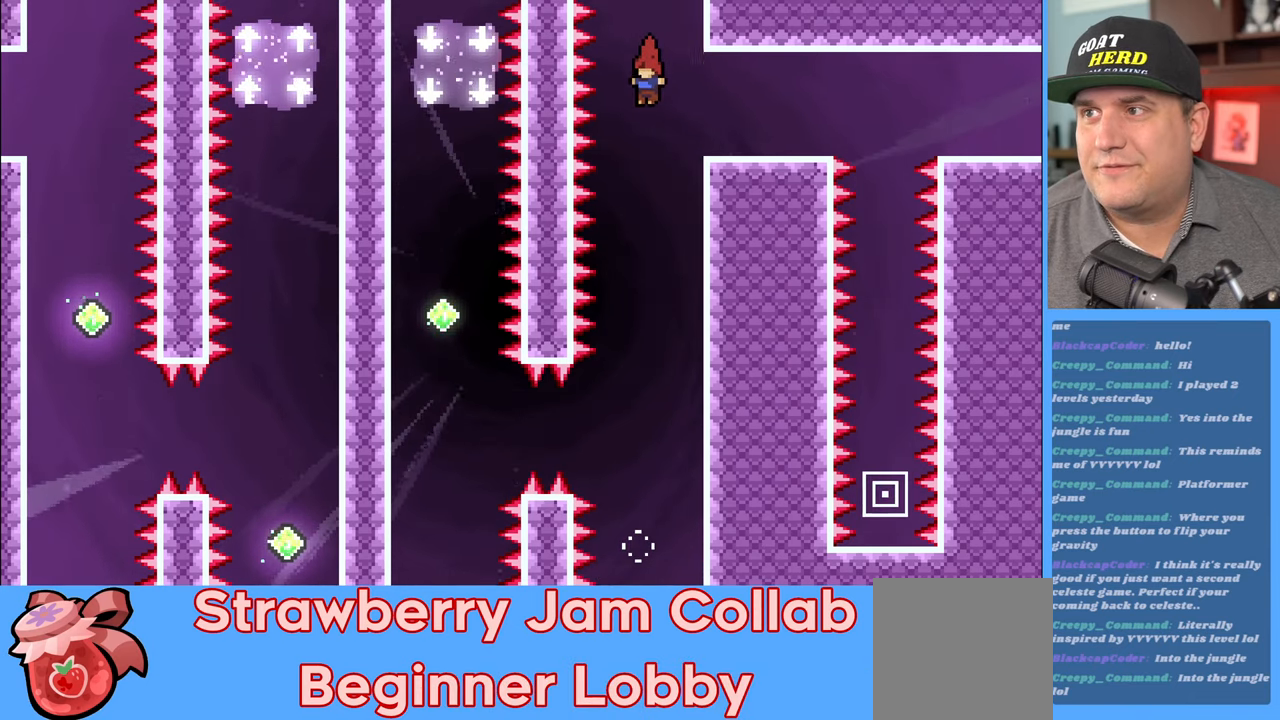
{"buttons": ["R2"], "left_stick": "up-right", "right_stick": "center", "events": [[83, "left_stick", "right"], [400, "left_stick", "up-right"], [433, "R2", "down"]]}
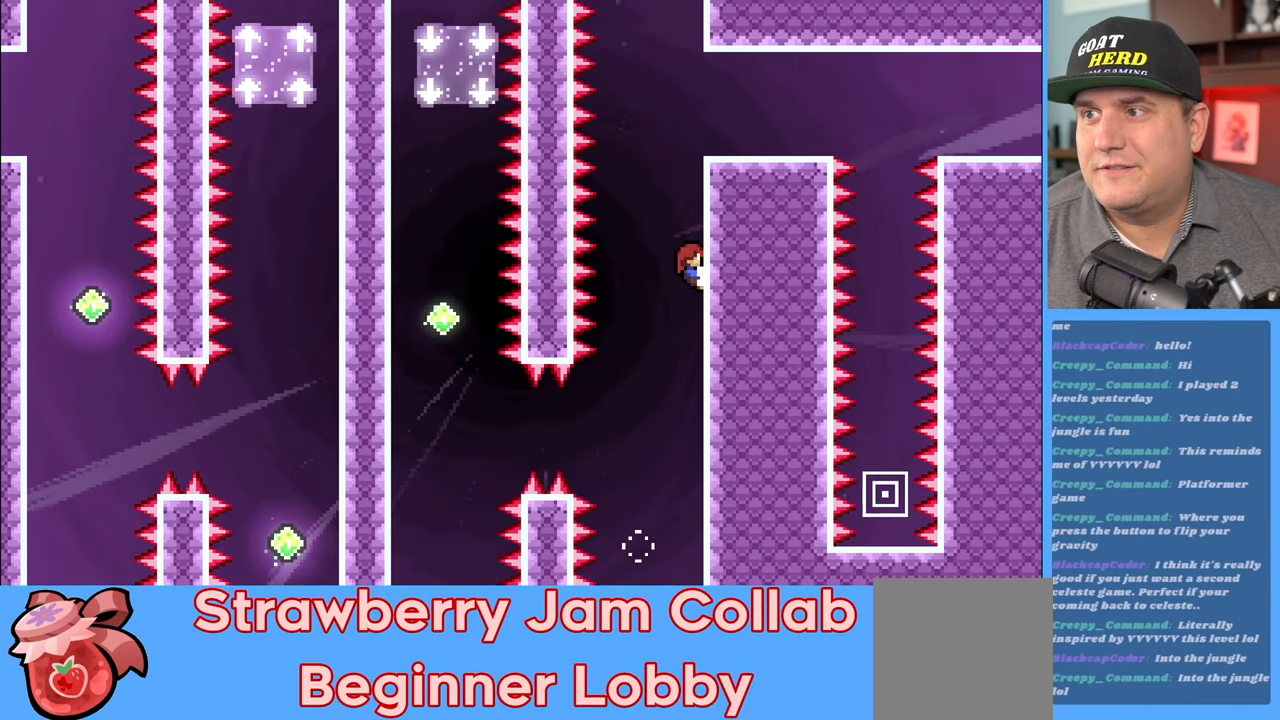
{"buttons": ["R2"], "left_stick": "up-right", "right_stick": "center", "events": []}
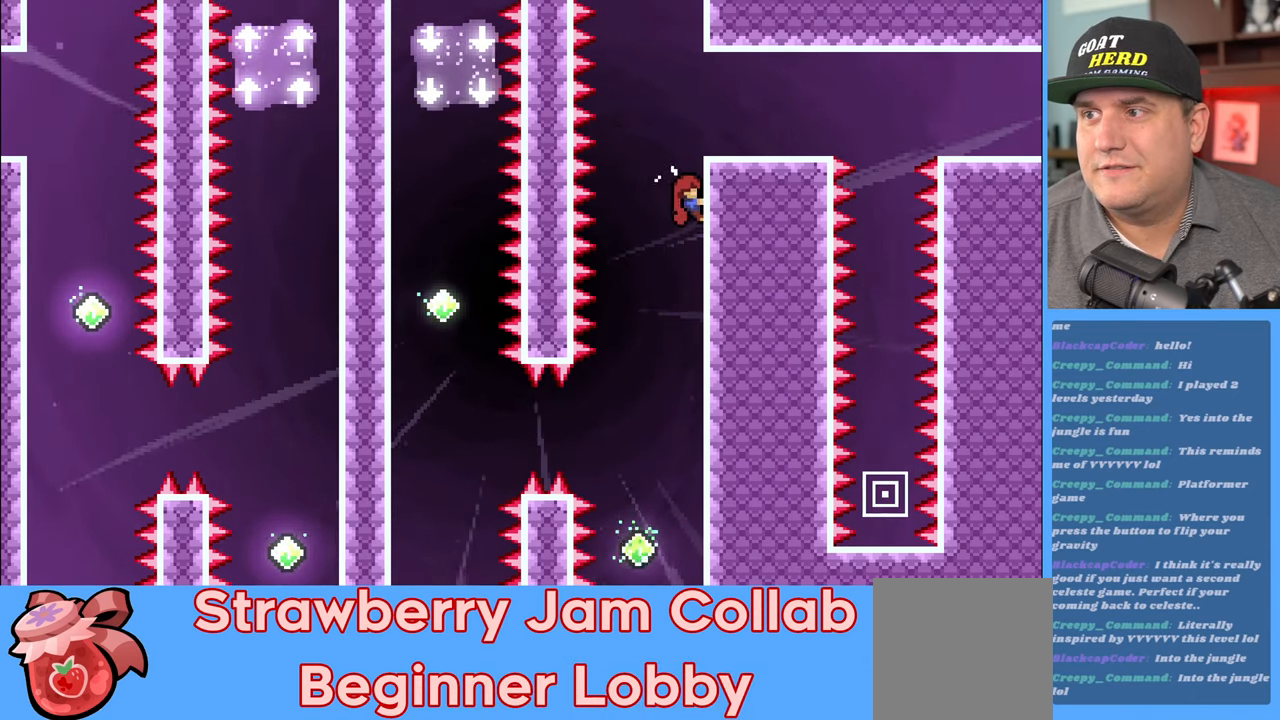
{"buttons": ["R2"], "left_stick": "up-right", "right_stick": "center", "events": []}
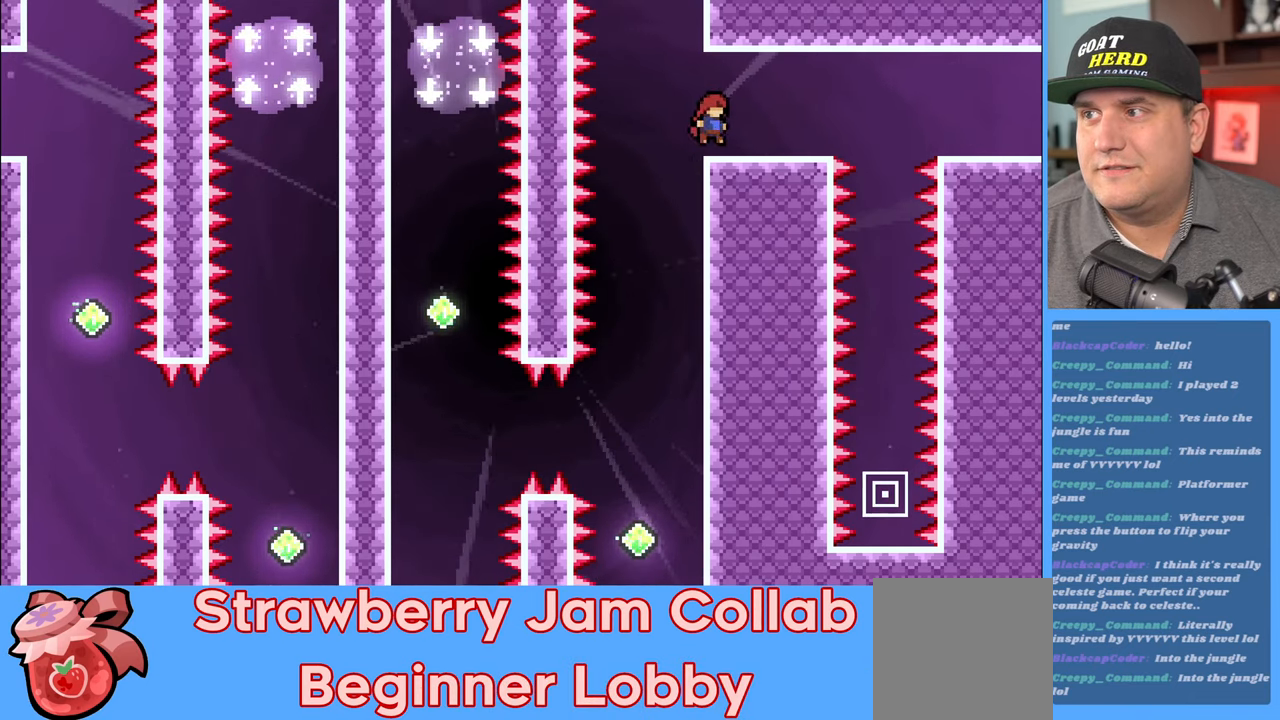
{"buttons": [], "left_stick": "center", "right_stick": "center", "events": [[133, "R2", "up"], [250, "left_stick", "center"], [367, "left_stick", "right"], [467, "left_stick", "center"]]}
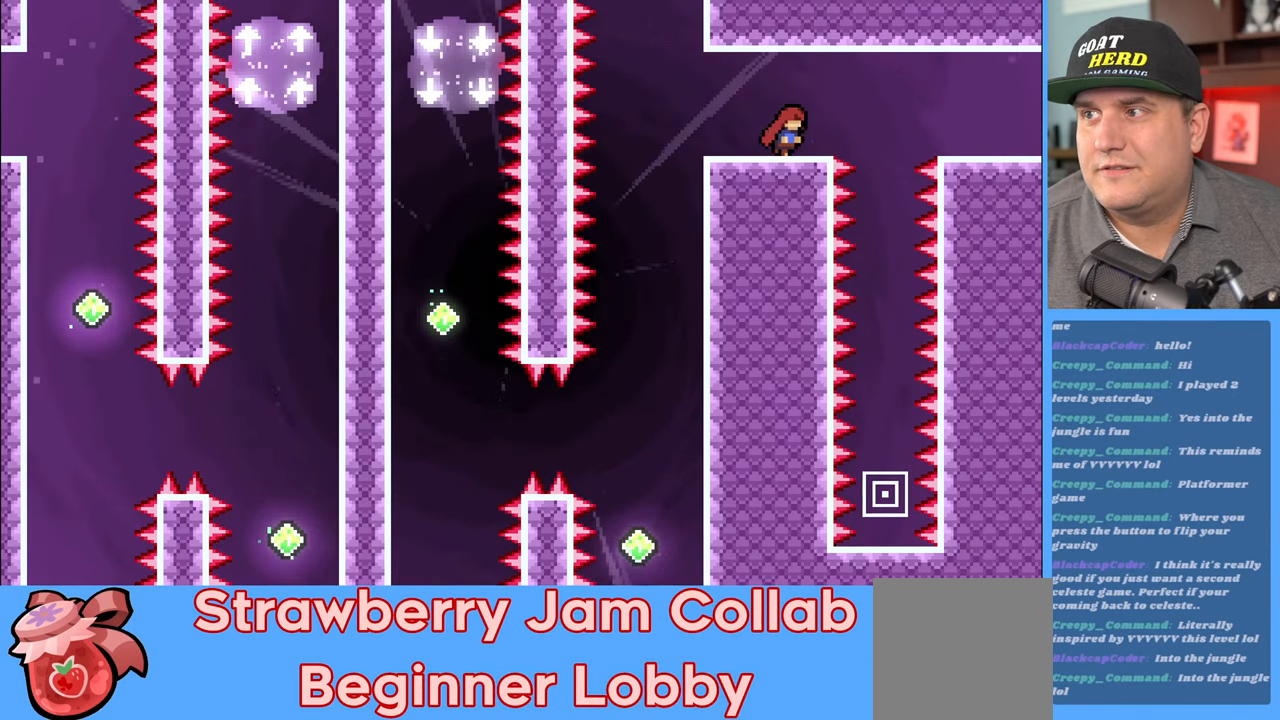
{"buttons": [], "left_stick": "center", "right_stick": "center", "events": [[300, "left_stick", "right"], [400, "left_stick", "center"]]}
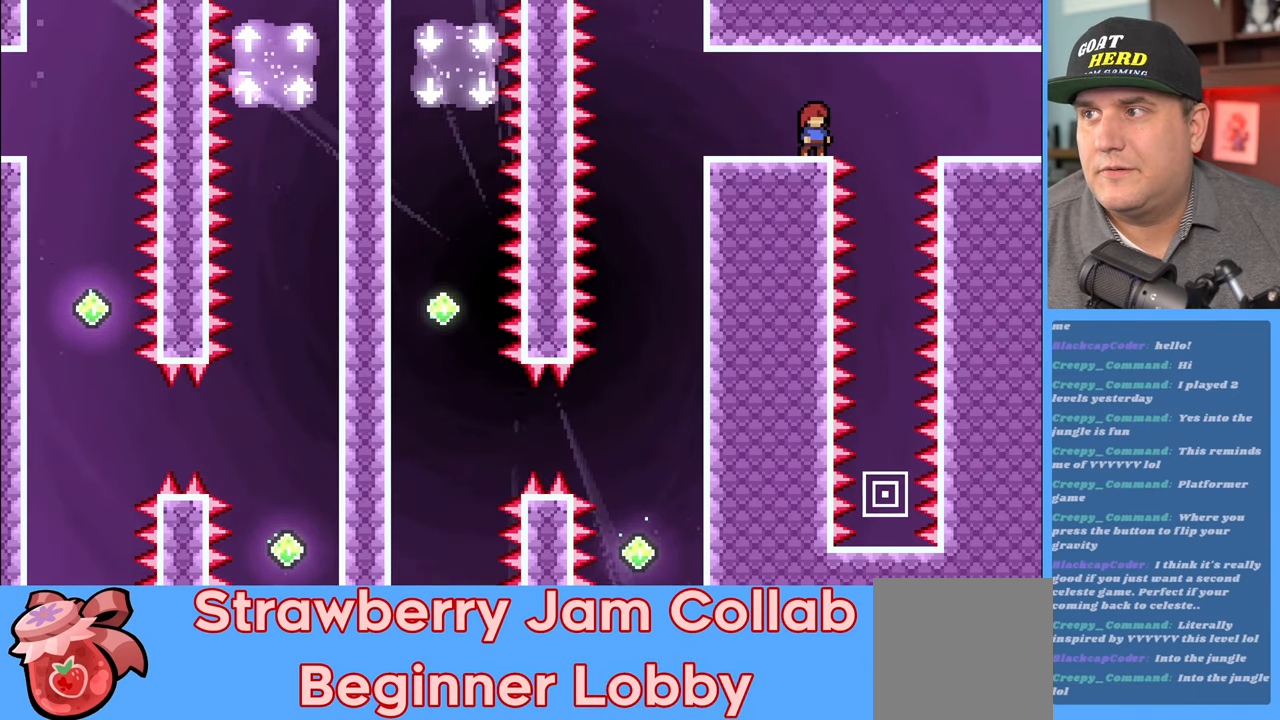
{"buttons": [], "left_stick": "center", "right_stick": "center", "events": [[100, "A", "down"], [117, "left_stick", "right"], [250, "A", "up"], [350, "left_stick", "center"]]}
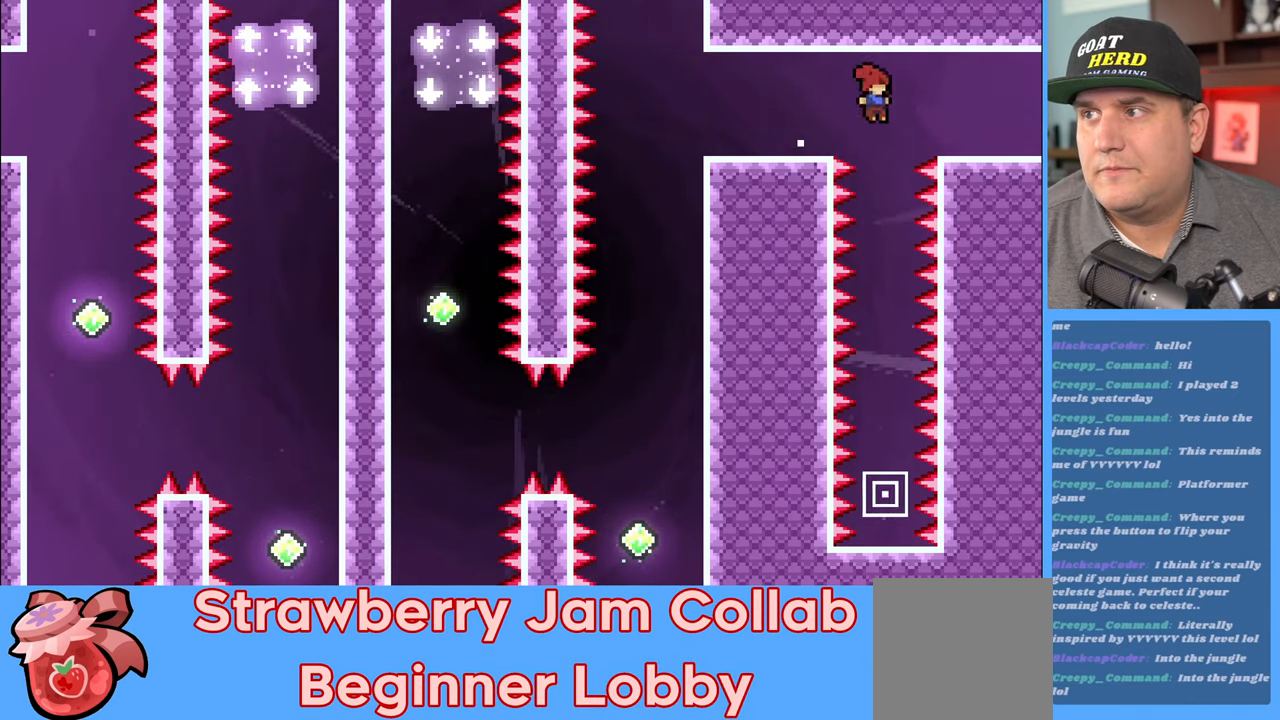
{"buttons": [], "left_stick": "center", "right_stick": "center", "events": []}
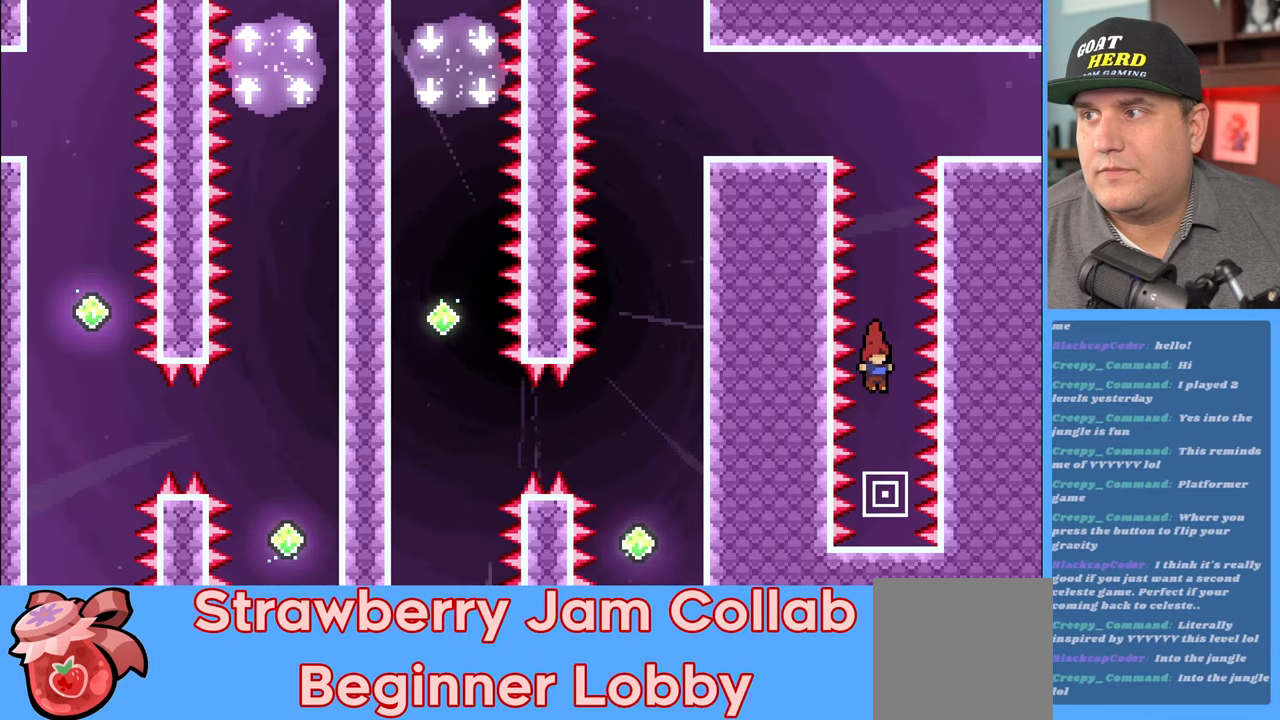
{"buttons": [], "left_stick": "center", "right_stick": "center", "events": []}
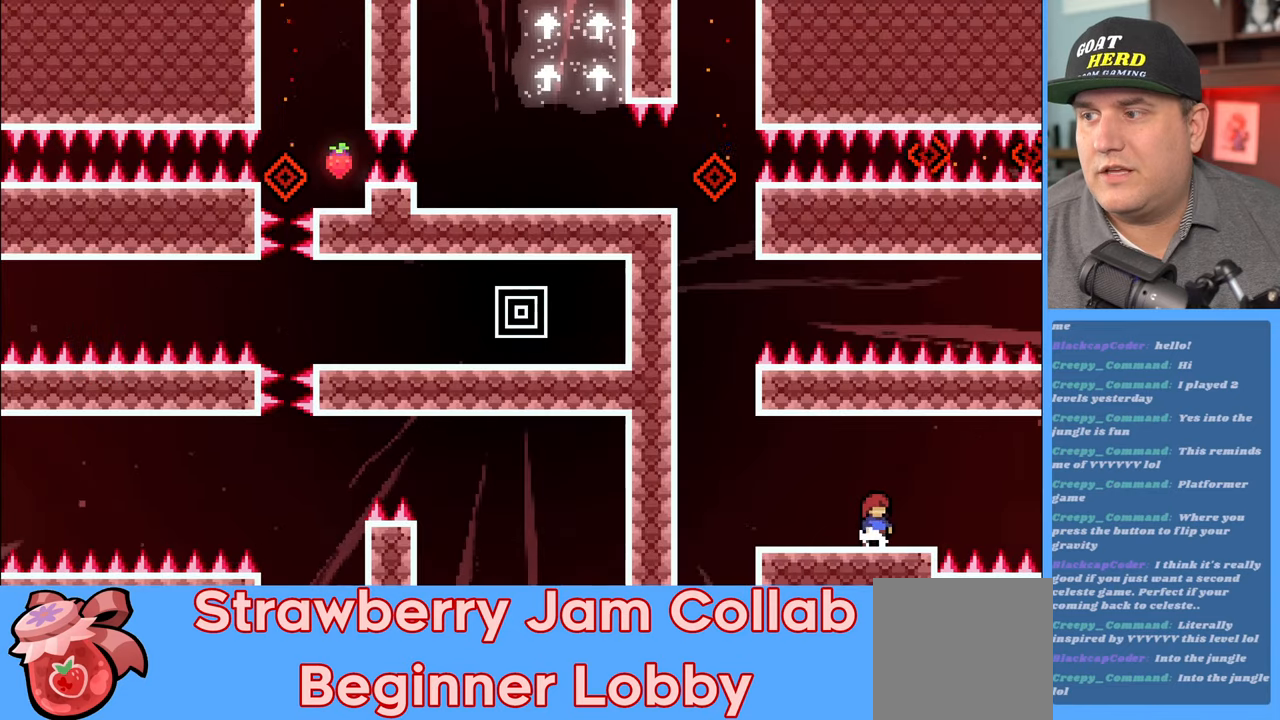
{"buttons": [], "left_stick": "center", "right_stick": "center", "events": []}
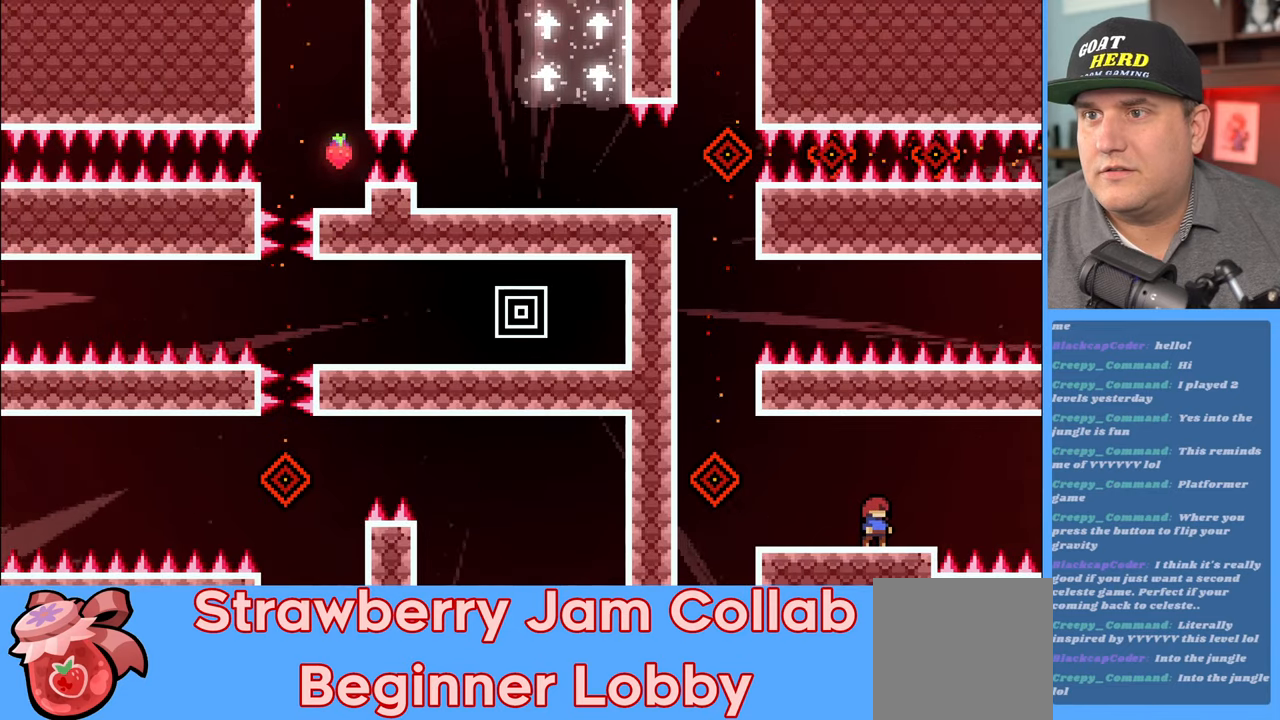
{"buttons": [], "left_stick": "center", "right_stick": "center", "events": []}
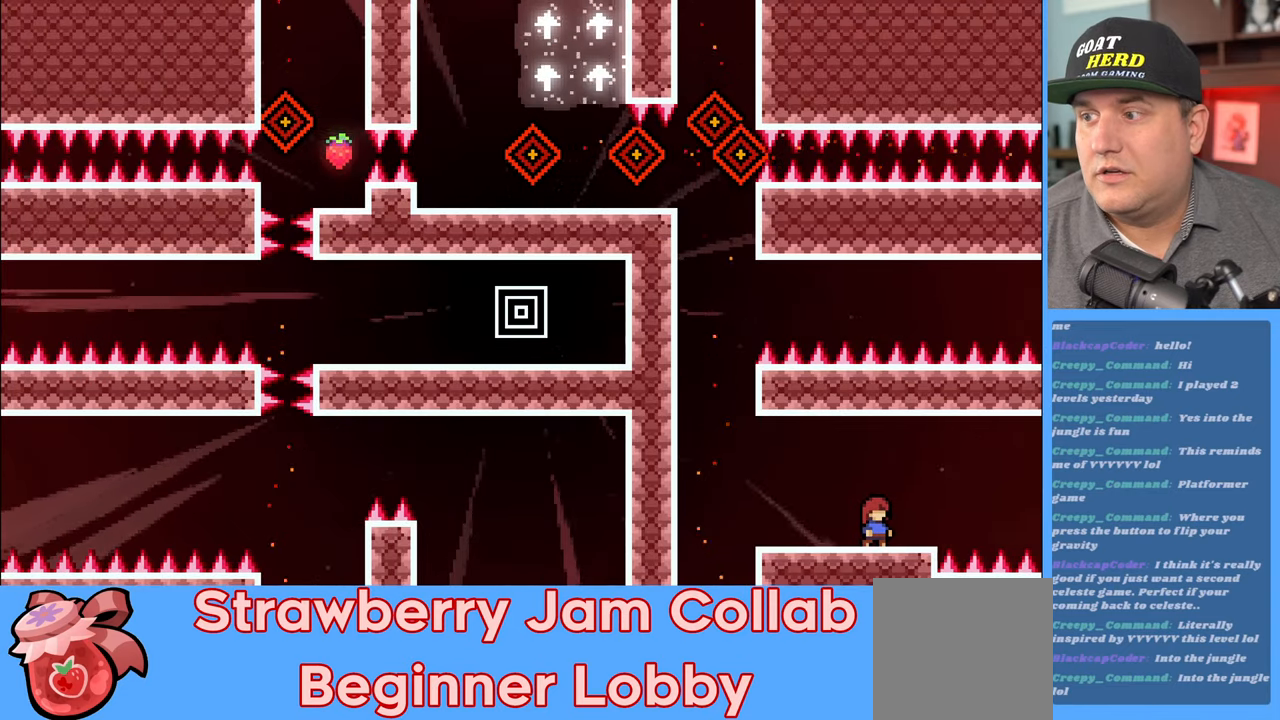
{"buttons": [], "left_stick": "center", "right_stick": "center", "events": [[267, "left_stick", "left"], [417, "left_stick", "center"]]}
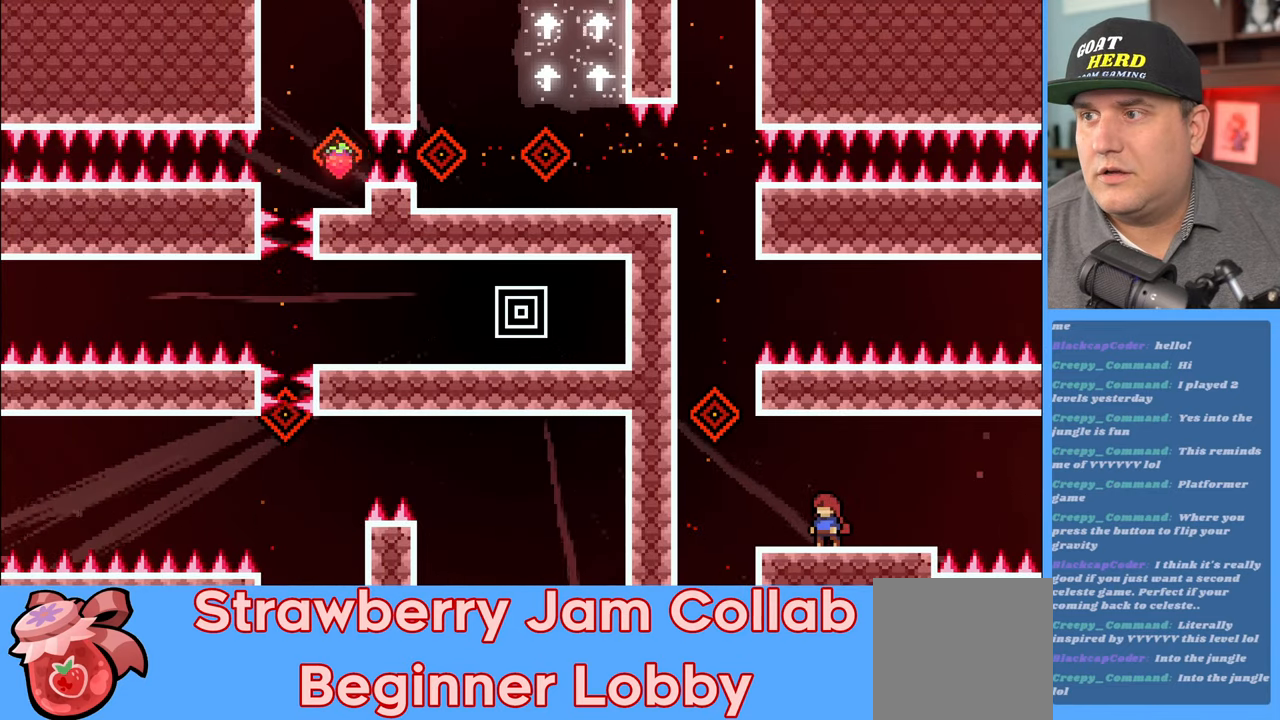
{"buttons": [], "left_stick": "center", "right_stick": "center", "events": []}
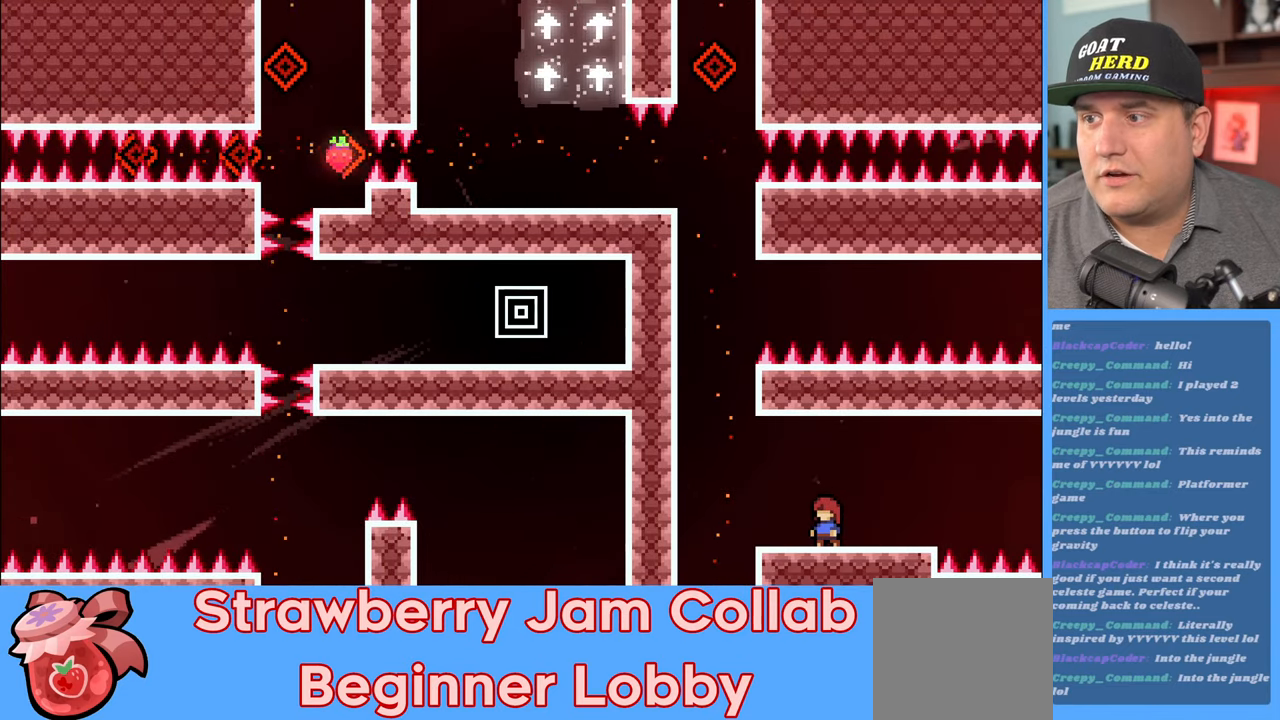
{"buttons": [], "left_stick": "center", "right_stick": "center", "events": []}
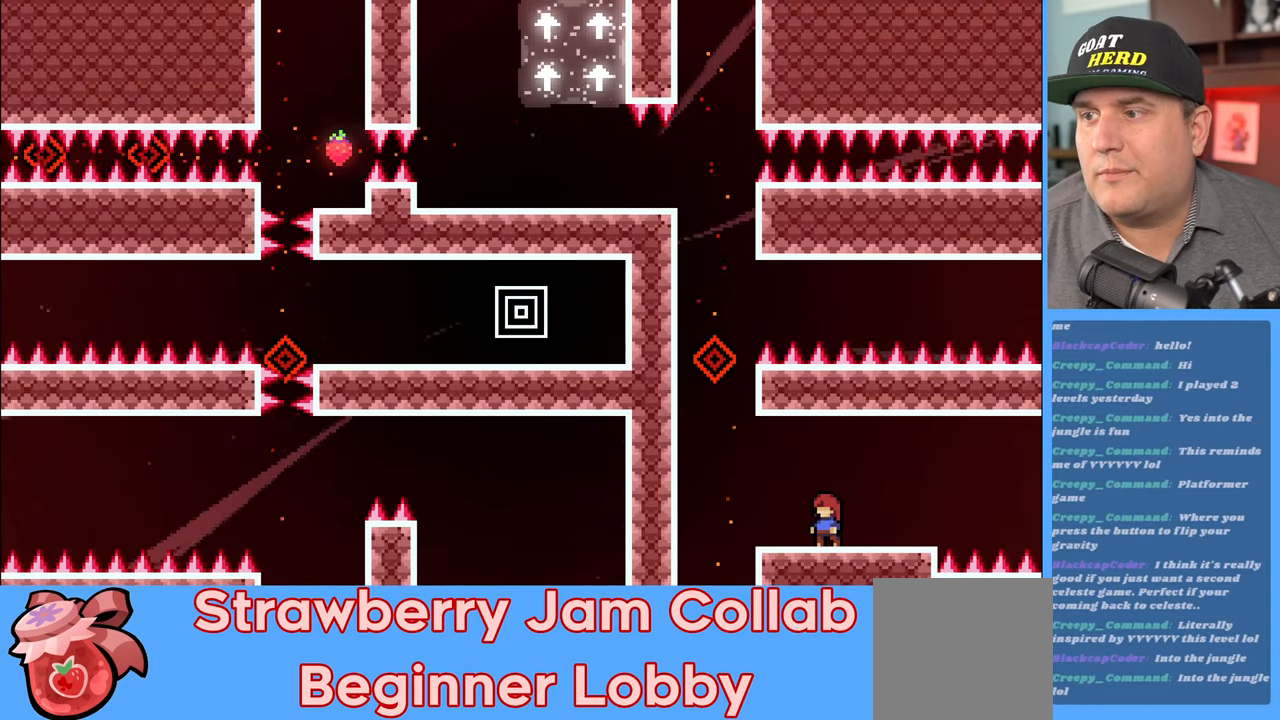
{"buttons": ["L3"], "left_stick": "left", "right_stick": "center", "events": [[150, "left_stick", "left"], [483, "L3", "down"]]}
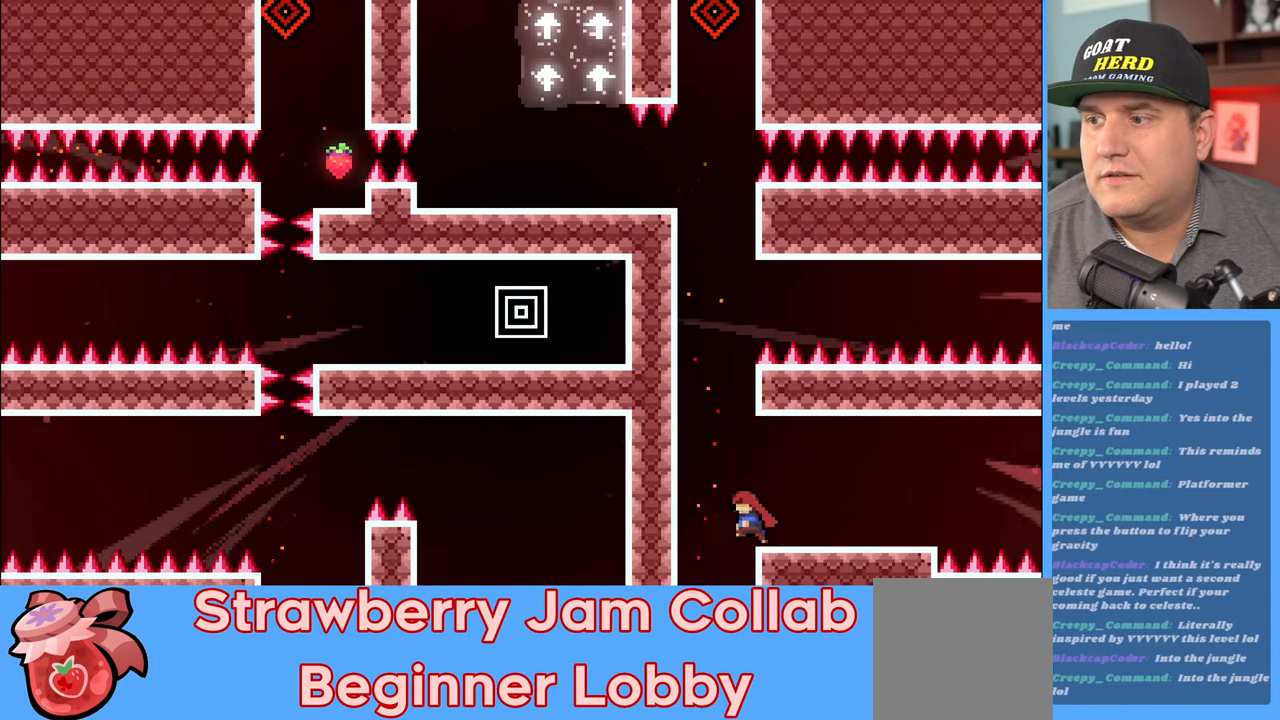
{"buttons": [], "left_stick": "center", "right_stick": "center", "events": [[183, "L3", "up"], [300, "left_stick", "center"]]}